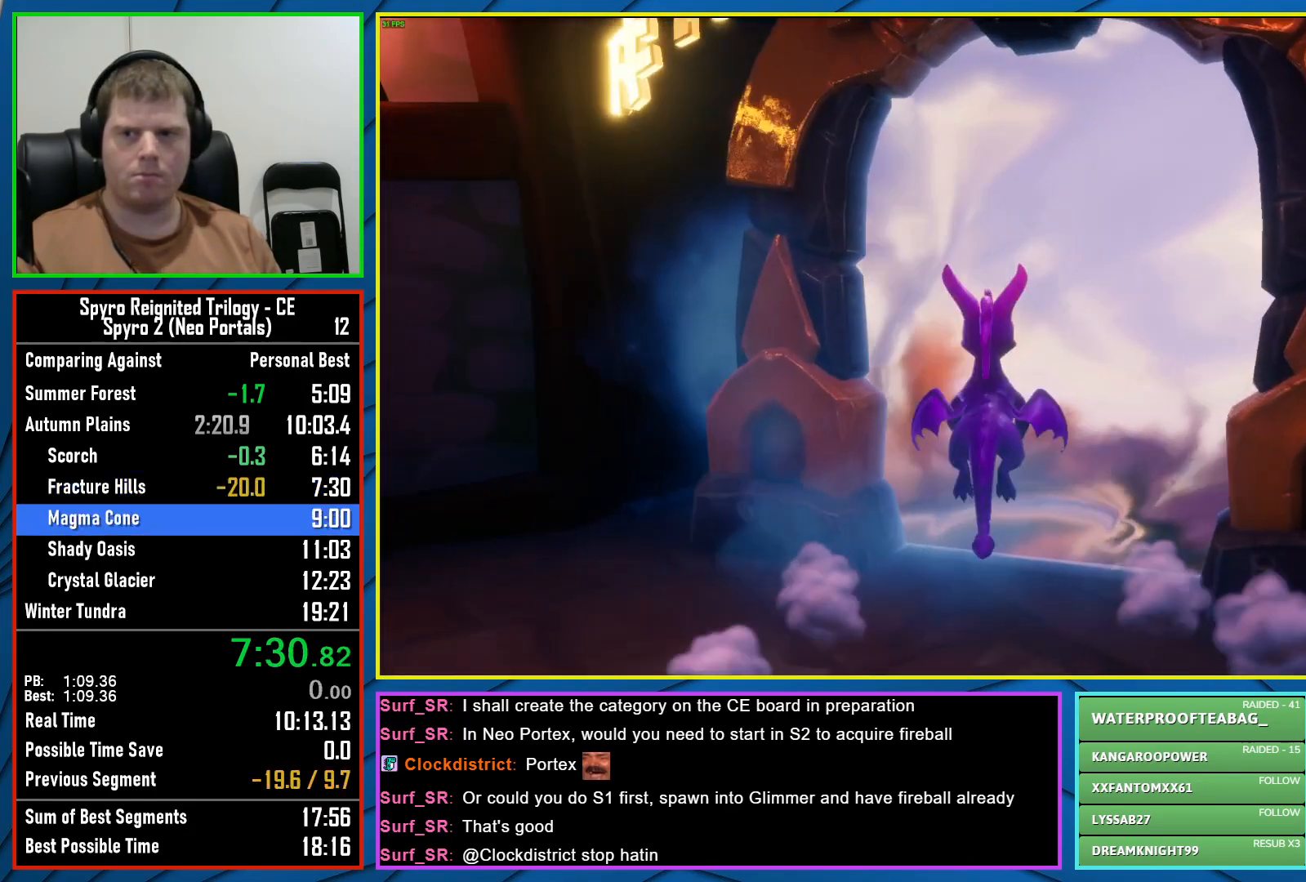
Gameplay with a controller (Xbox layout); each line is a JSON object with the inputs held at the frame after it. "events" lists button and stick changes between this image and that frame as [ms after this image, input, new state], when the widget could be followed in between.
{"buttons": [], "left_stick": "center", "right_stick": "center", "events": [[17, "X", "up"]]}
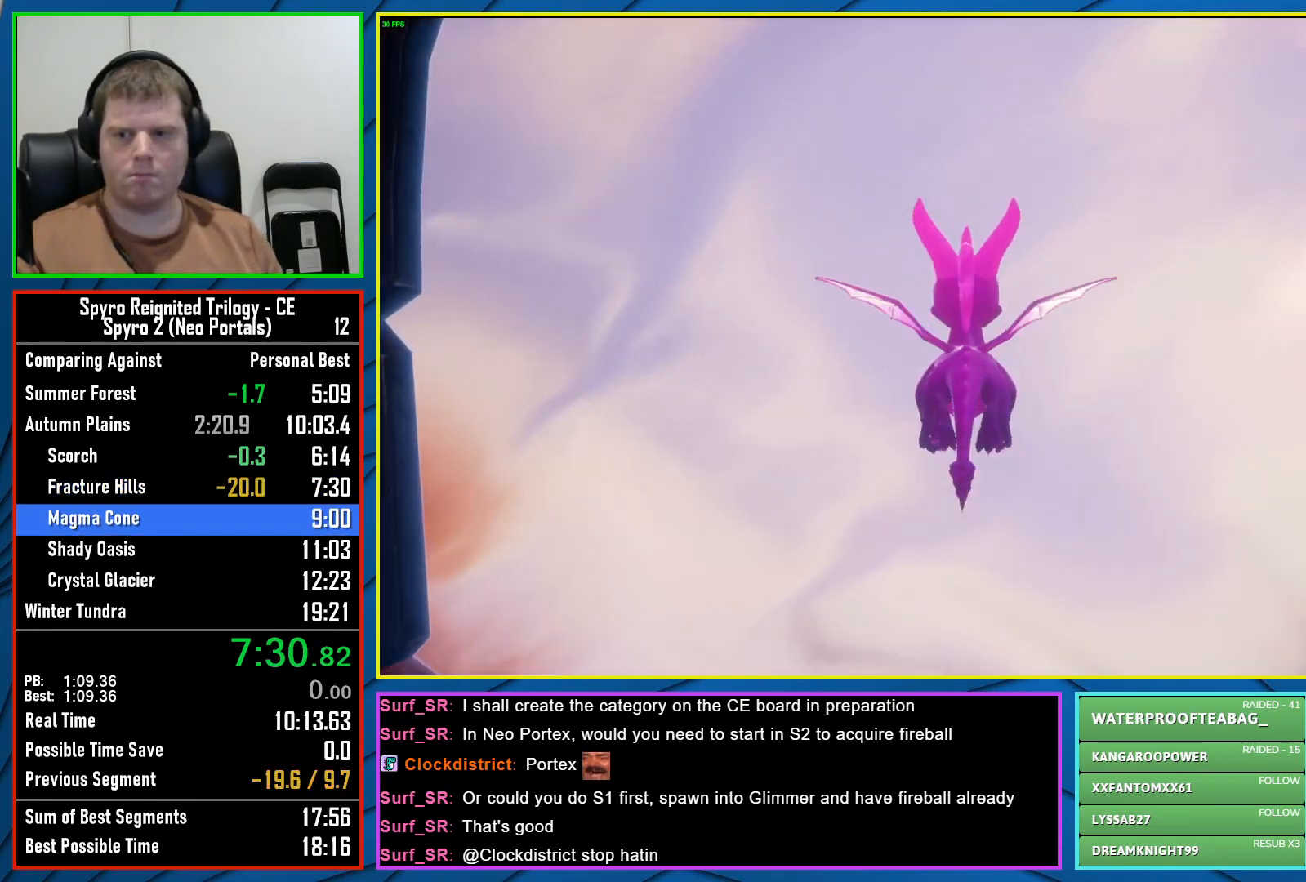
{"buttons": [], "left_stick": "center", "right_stick": "center", "events": []}
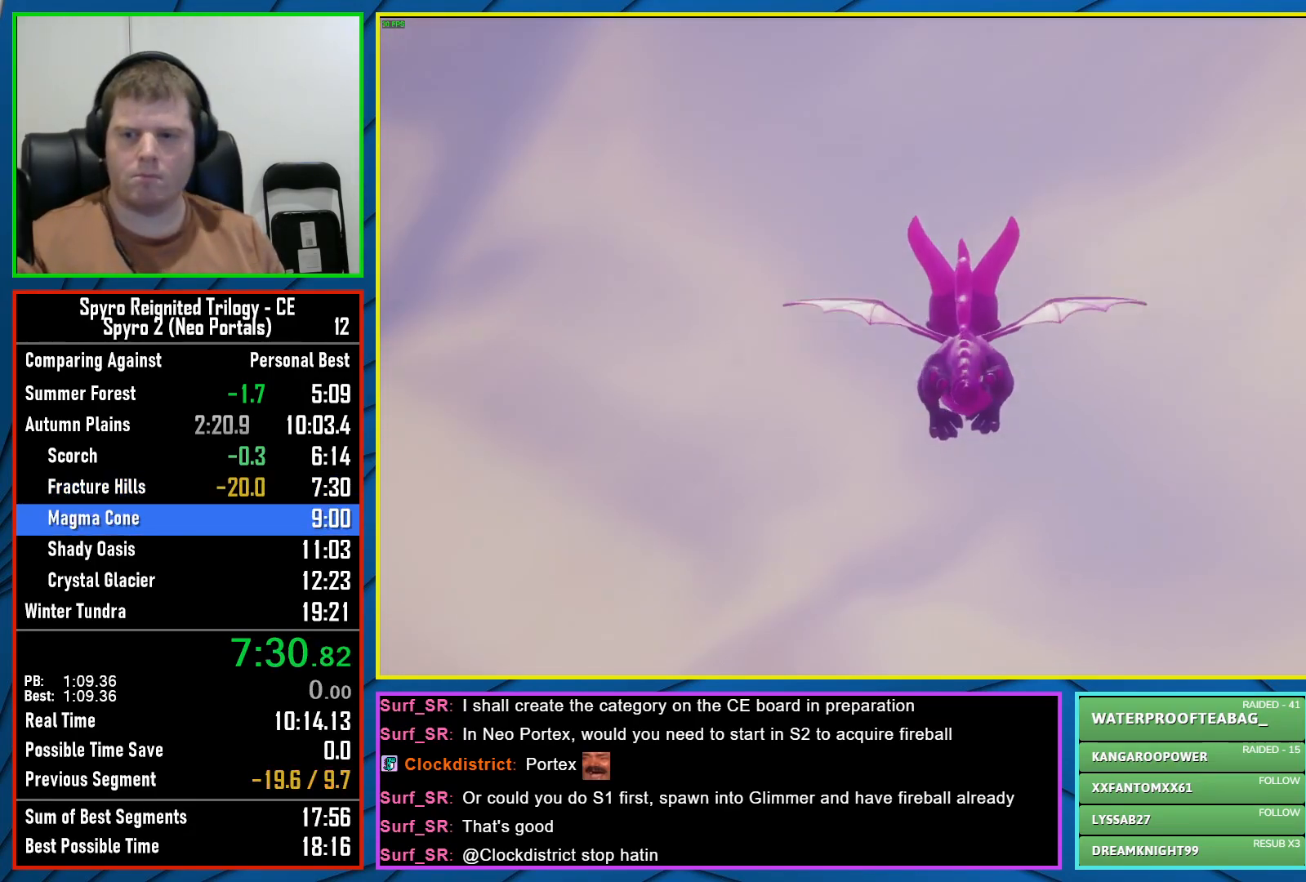
{"buttons": [], "left_stick": "center", "right_stick": "center", "events": []}
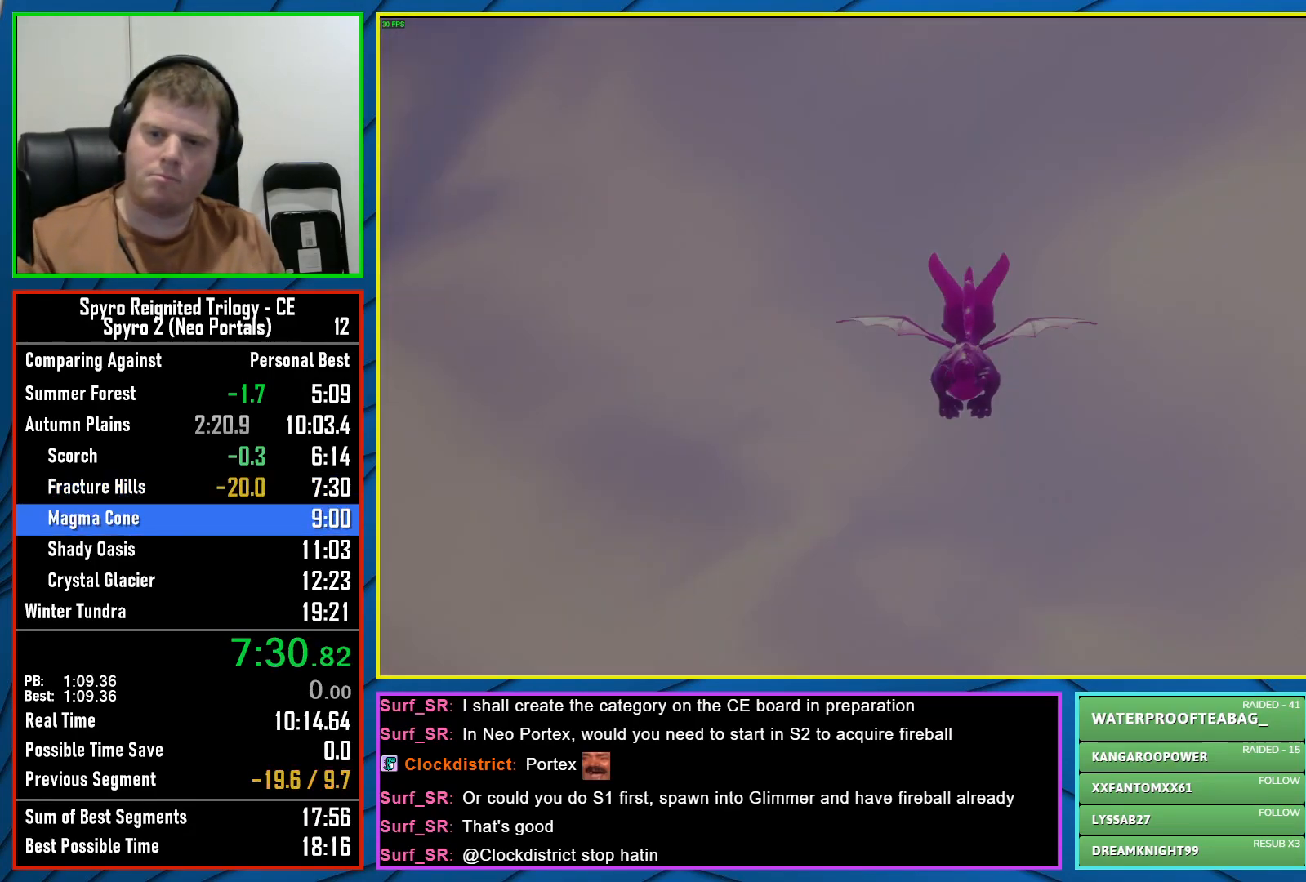
{"buttons": [], "left_stick": "center", "right_stick": "center", "events": []}
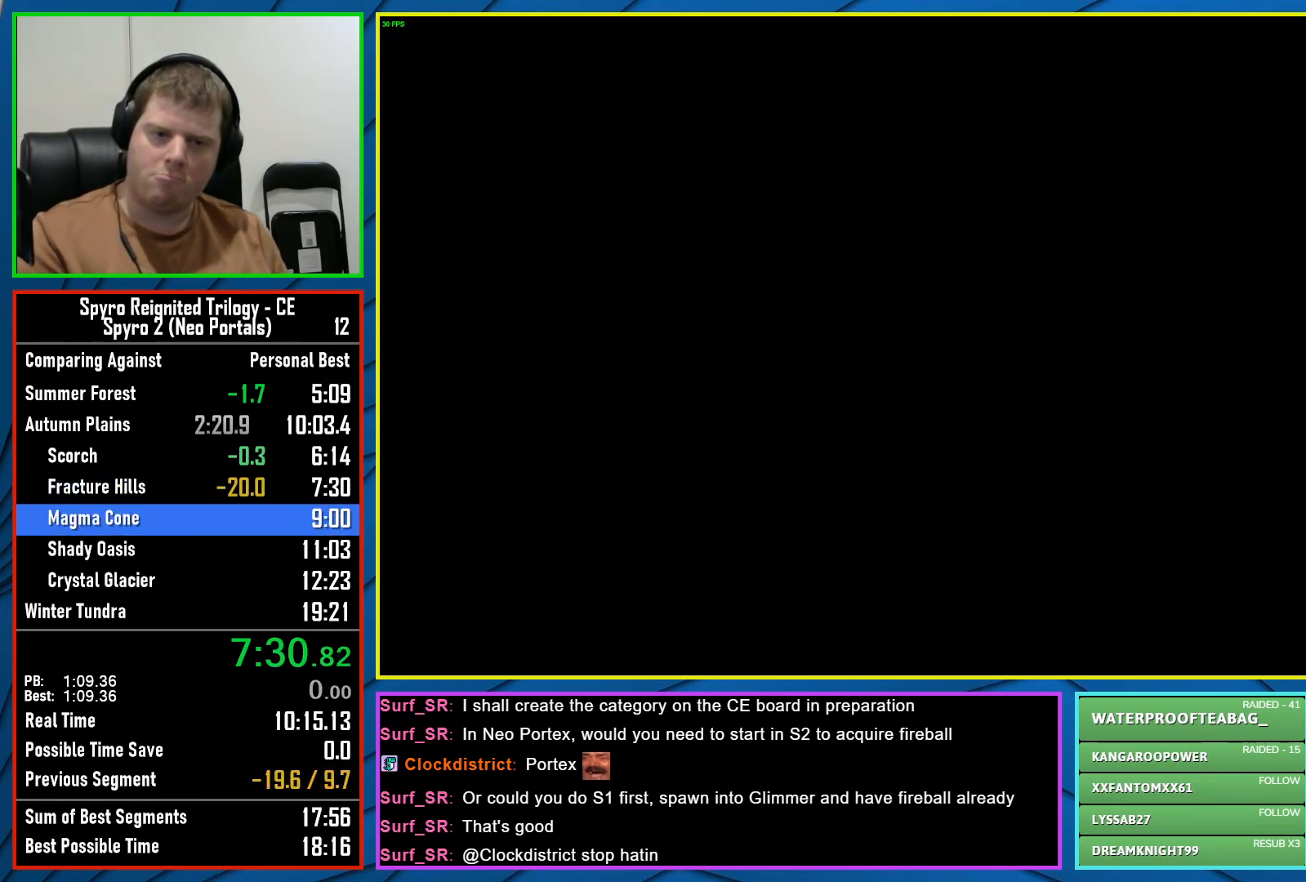
{"buttons": [], "left_stick": "center", "right_stick": "center", "events": []}
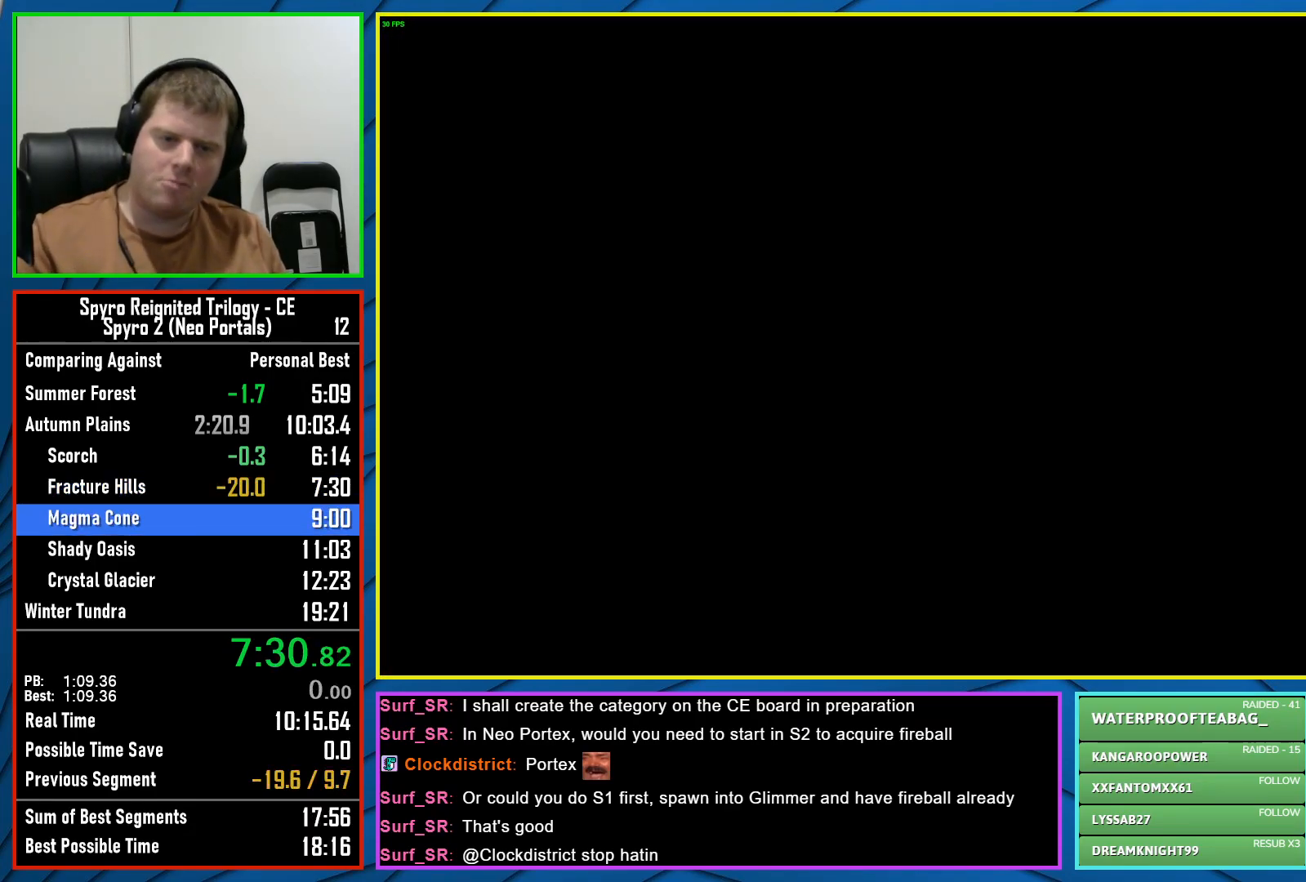
{"buttons": ["Y"], "left_stick": "center", "right_stick": "center", "events": [[450, "Y", "down"]]}
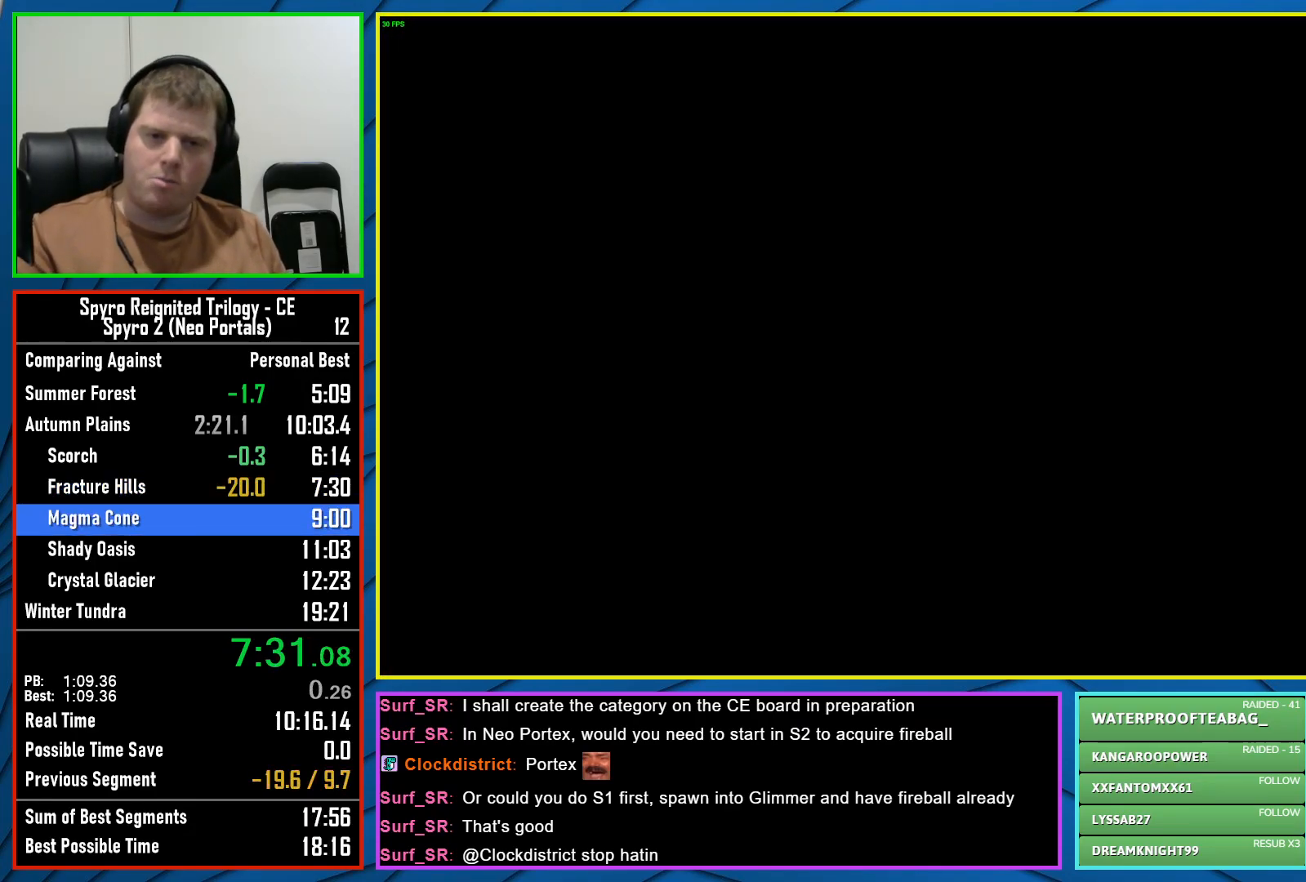
{"buttons": [], "left_stick": "center", "right_stick": "center", "events": [[33, "Y", "up"], [117, "Y", "down"], [200, "Y", "up"], [267, "Y", "down"], [367, "Y", "up"], [450, "Y", "down"], [483, "Y", "up"]]}
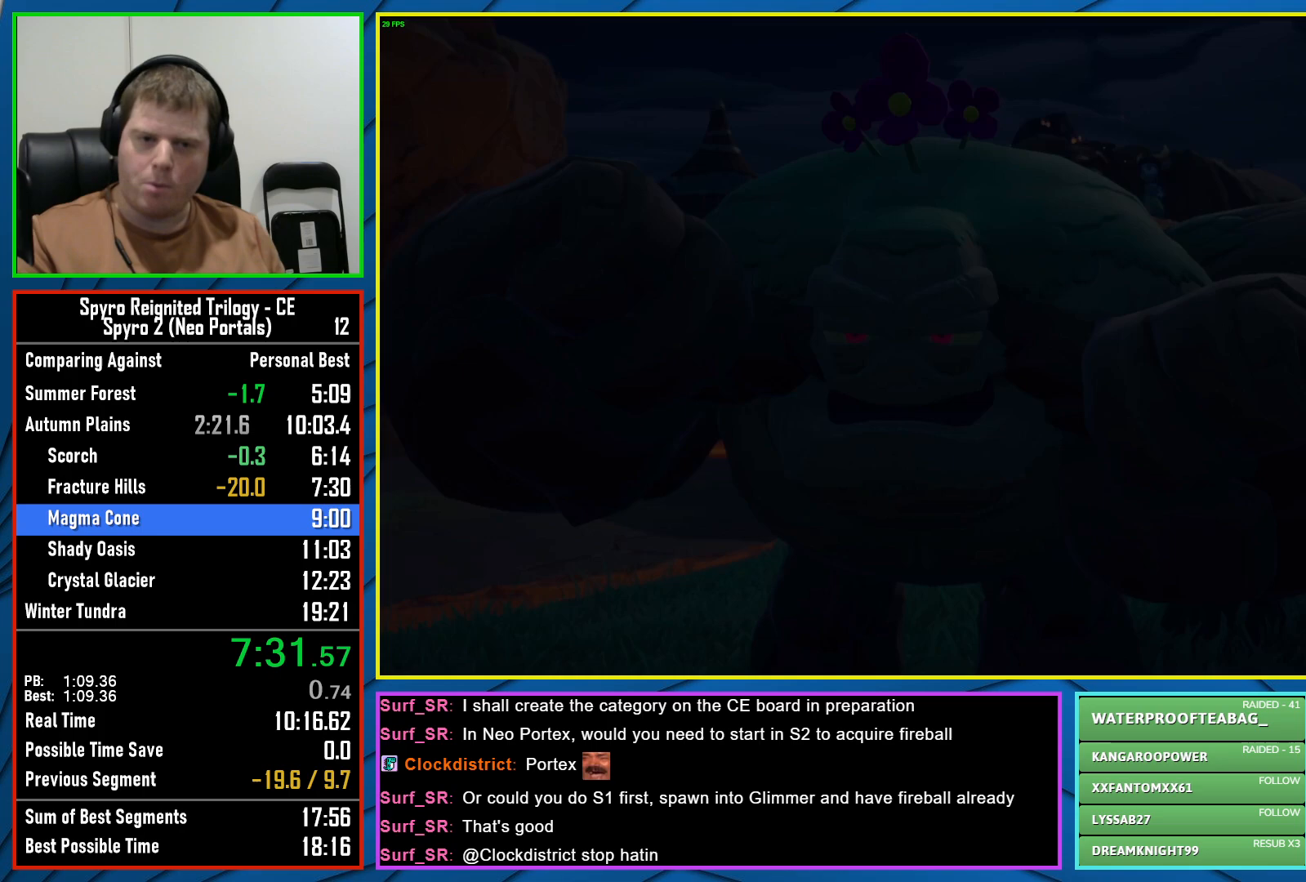
{"buttons": [], "left_stick": "center", "right_stick": "center", "events": [[117, "Y", "down"], [183, "Y", "up"], [283, "Y", "down"], [317, "Y", "up"], [433, "Y", "down"], [483, "Y", "up"]]}
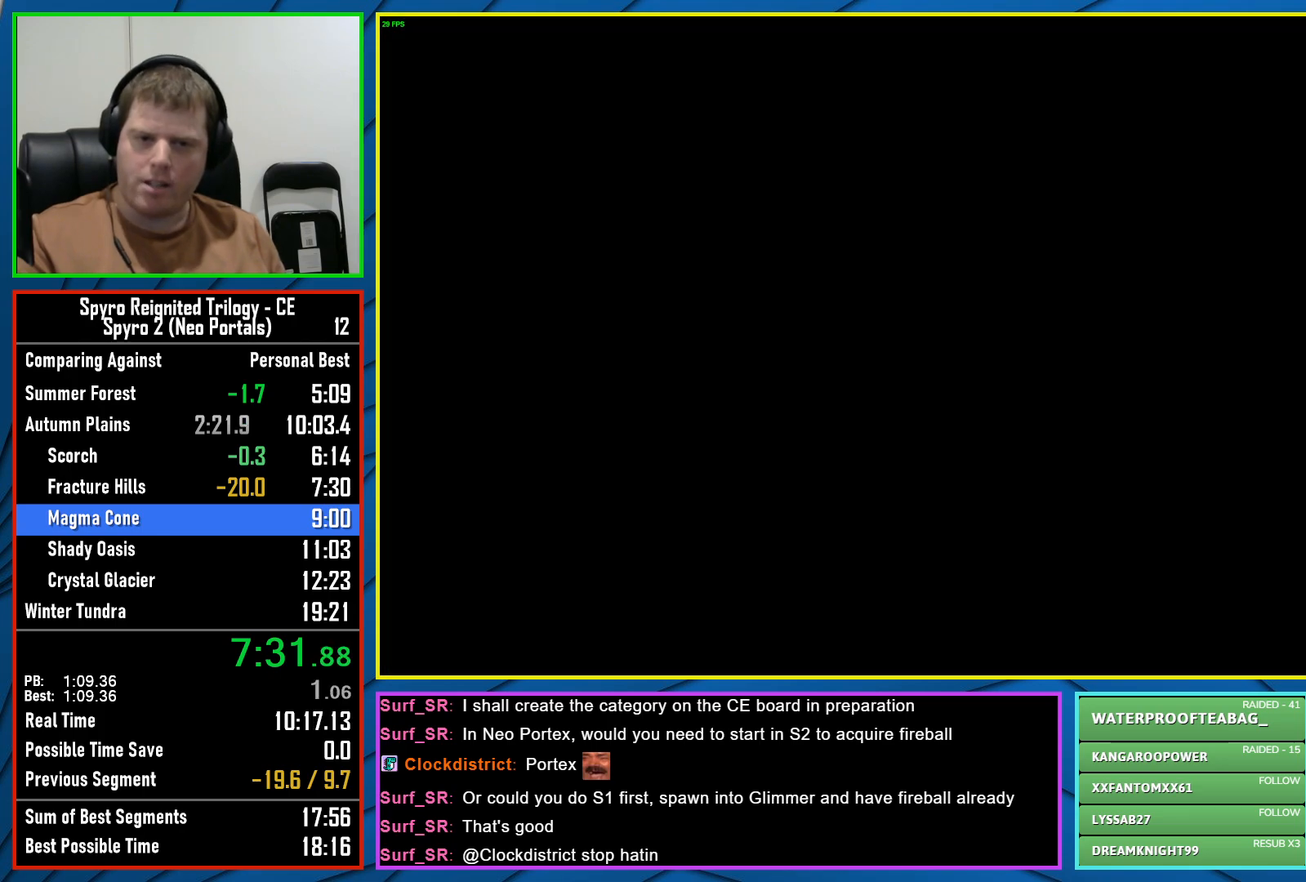
{"buttons": [], "left_stick": "center", "right_stick": "center", "events": [[67, "Y", "down"], [150, "Y", "up"]]}
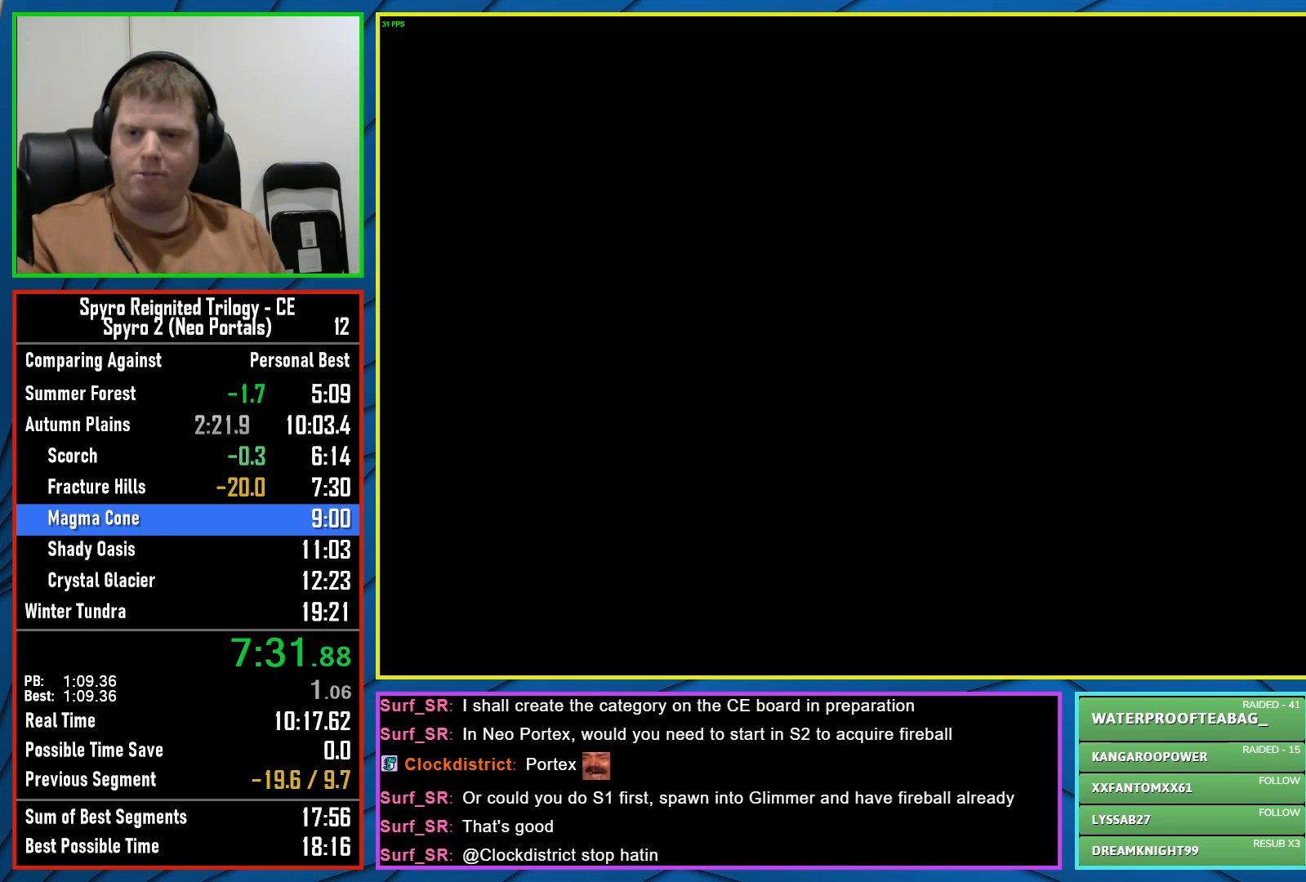
{"buttons": ["Y"], "left_stick": "center", "right_stick": "center", "events": [[500, "Y", "down"]]}
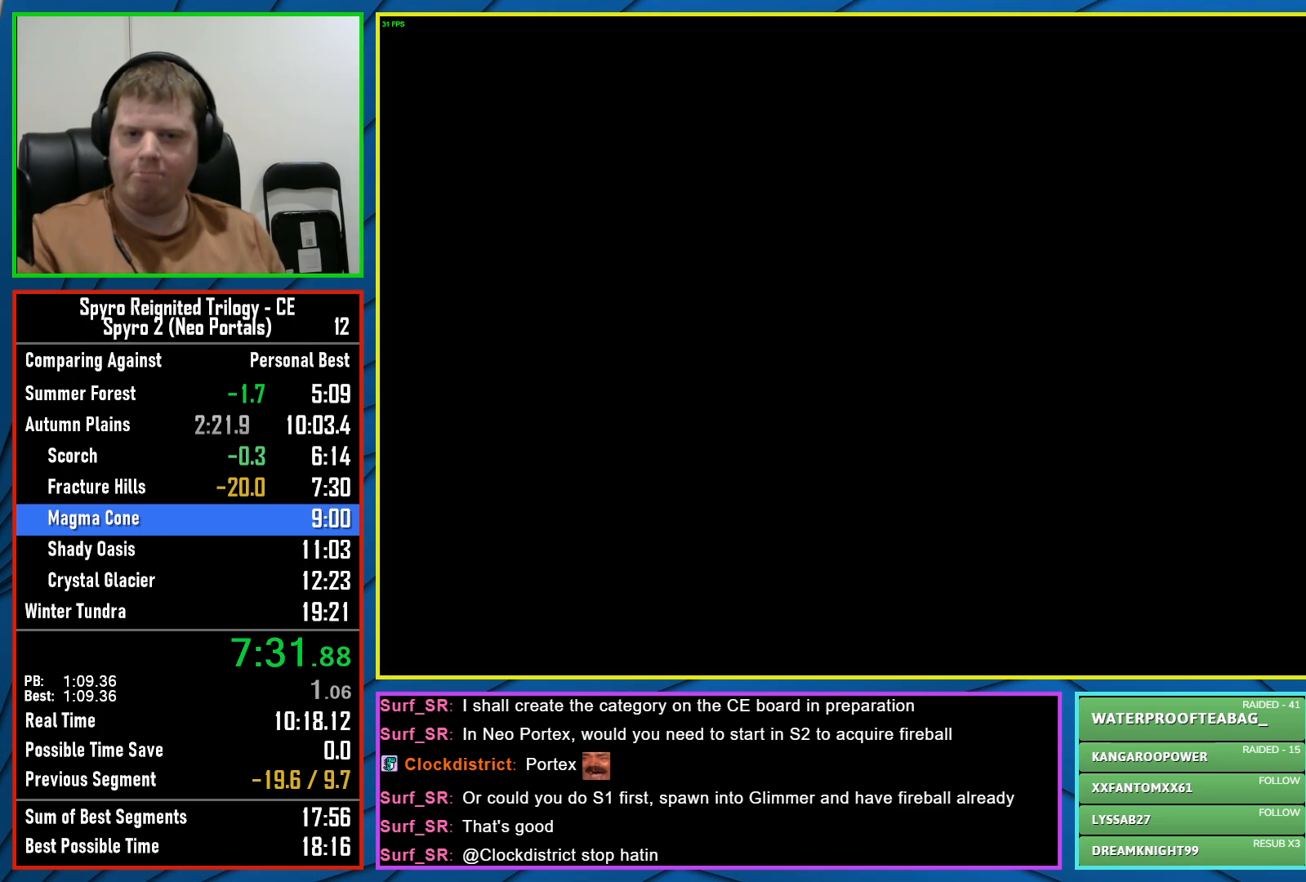
{"buttons": ["Y"], "left_stick": "center", "right_stick": "center", "events": [[67, "Y", "up"], [167, "Y", "down"], [233, "Y", "up"], [317, "Y", "down"], [400, "Y", "up"], [500, "Y", "down"]]}
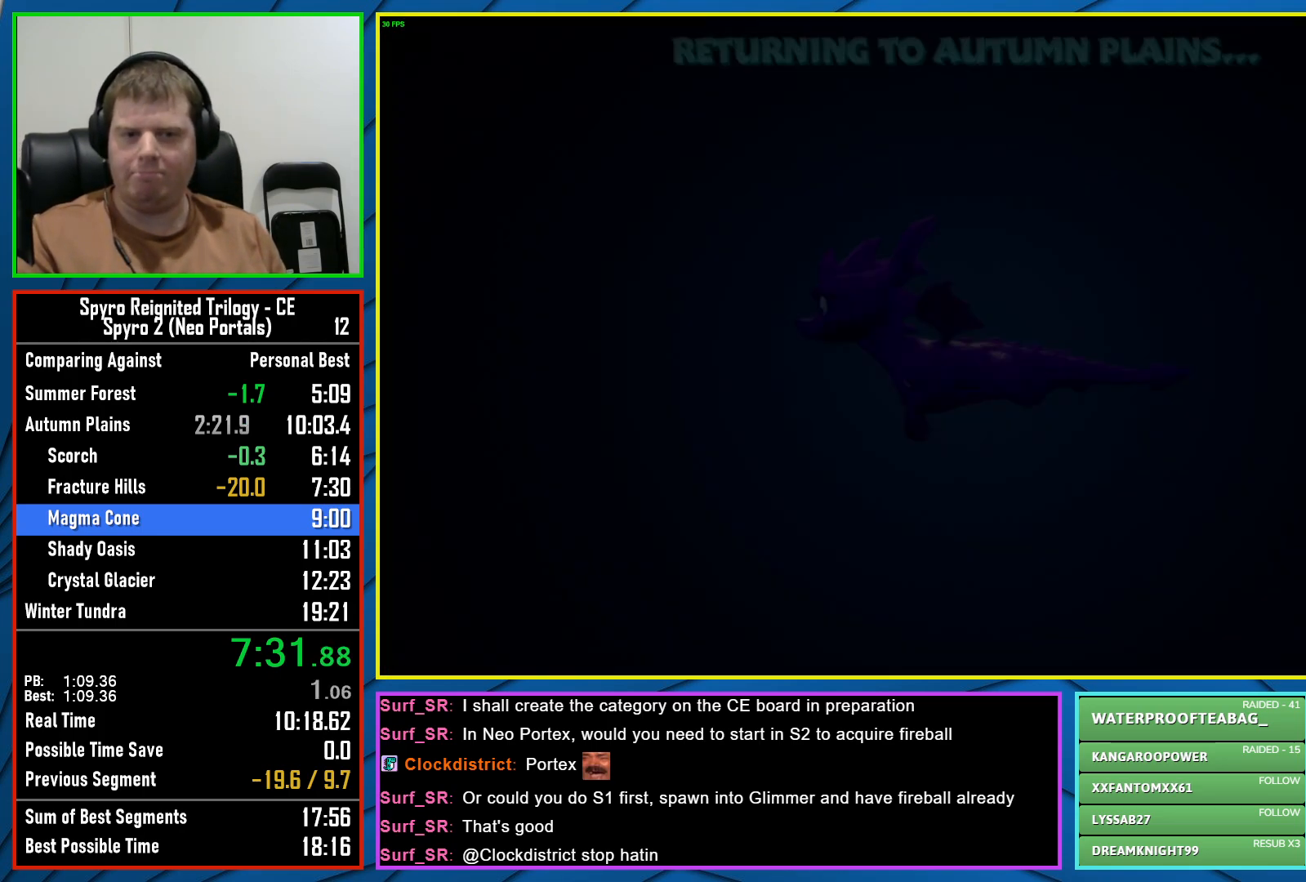
{"buttons": [], "left_stick": "center", "right_stick": "center", "events": [[67, "Y", "up"], [167, "Y", "down"], [250, "Y", "up"], [333, "Y", "down"], [450, "Y", "up"]]}
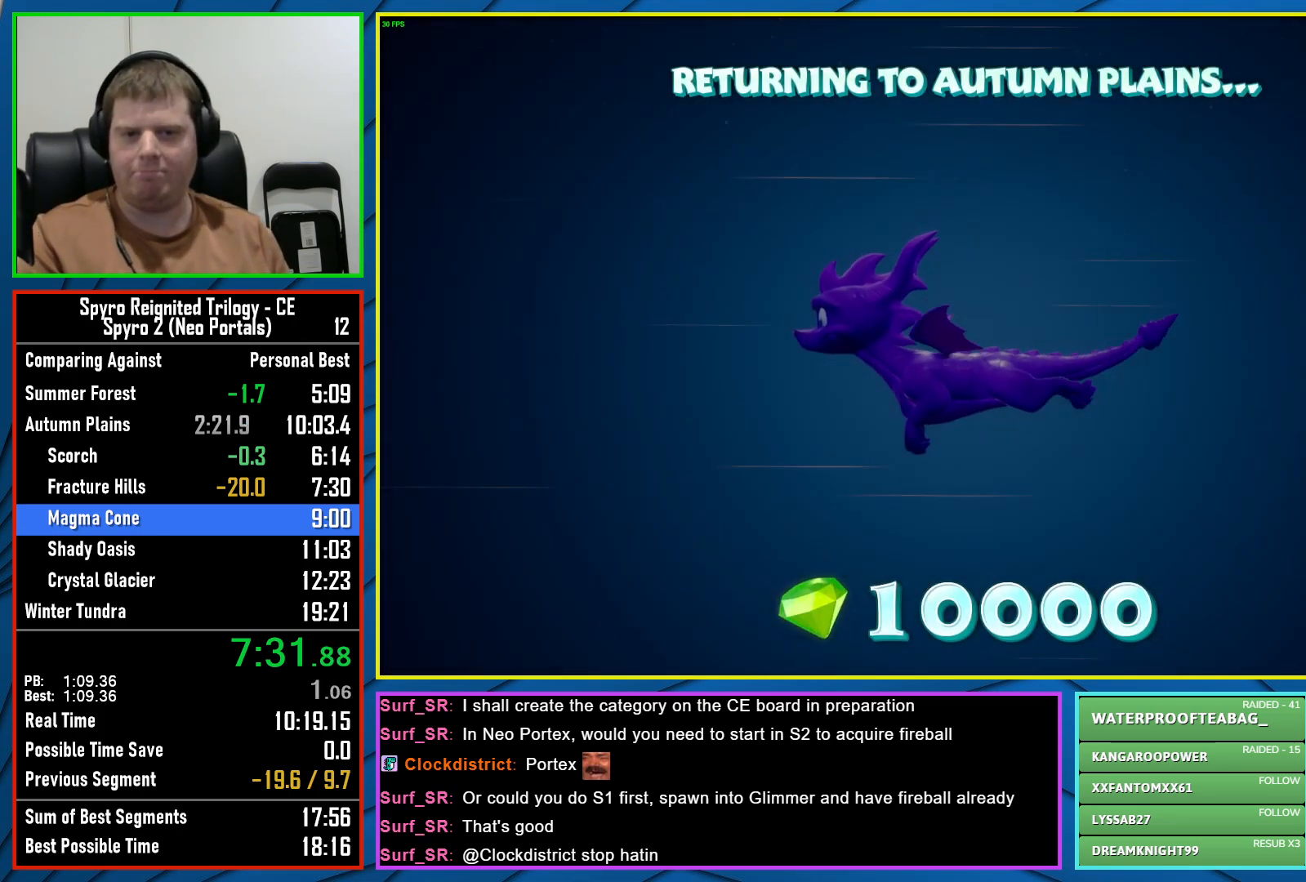
{"buttons": [], "left_stick": "center", "right_stick": "center", "events": [[33, "Y", "down"], [117, "Y", "up"], [350, "B", "down"], [450, "B", "up"]]}
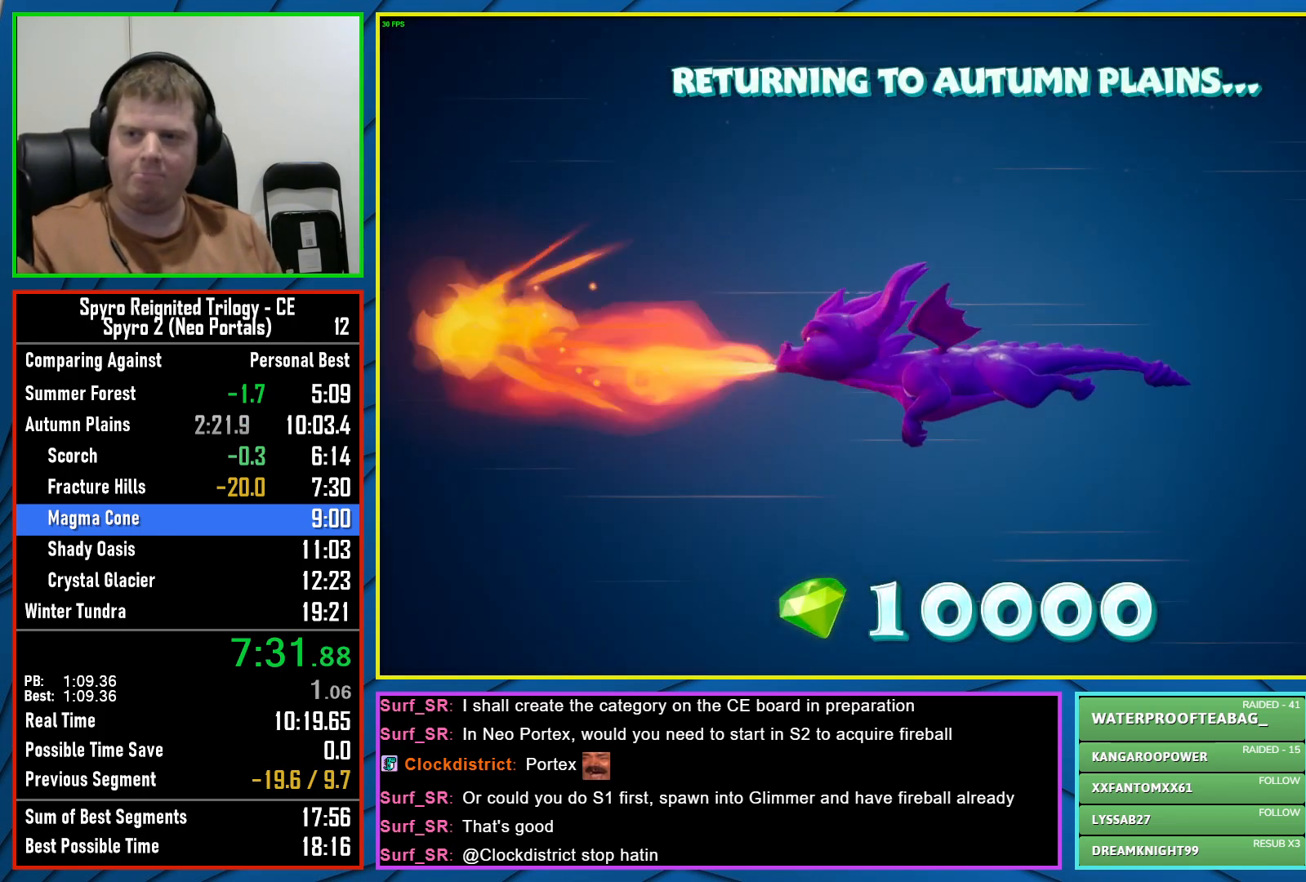
{"buttons": [], "left_stick": "center", "right_stick": "center", "events": []}
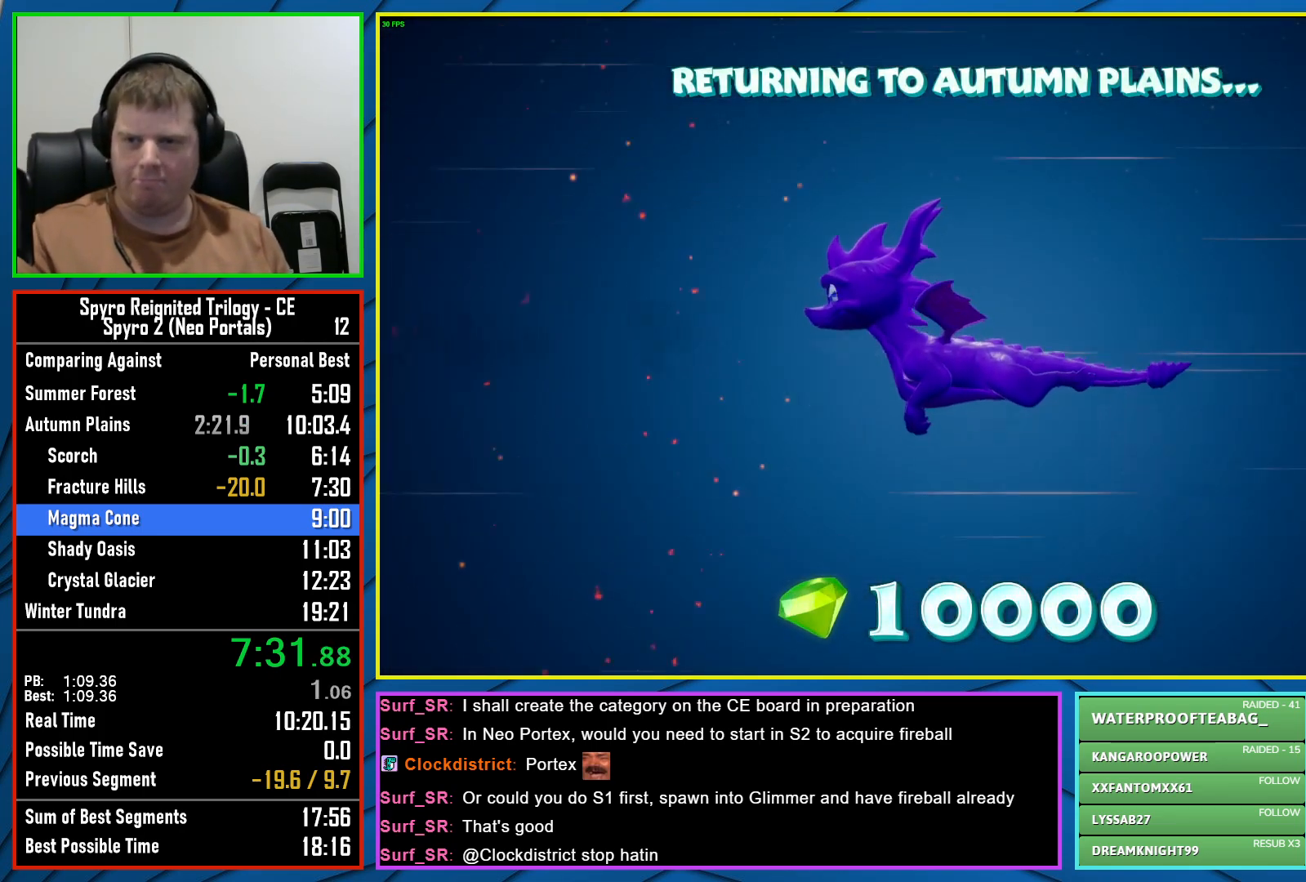
{"buttons": [], "left_stick": "center", "right_stick": "center", "events": []}
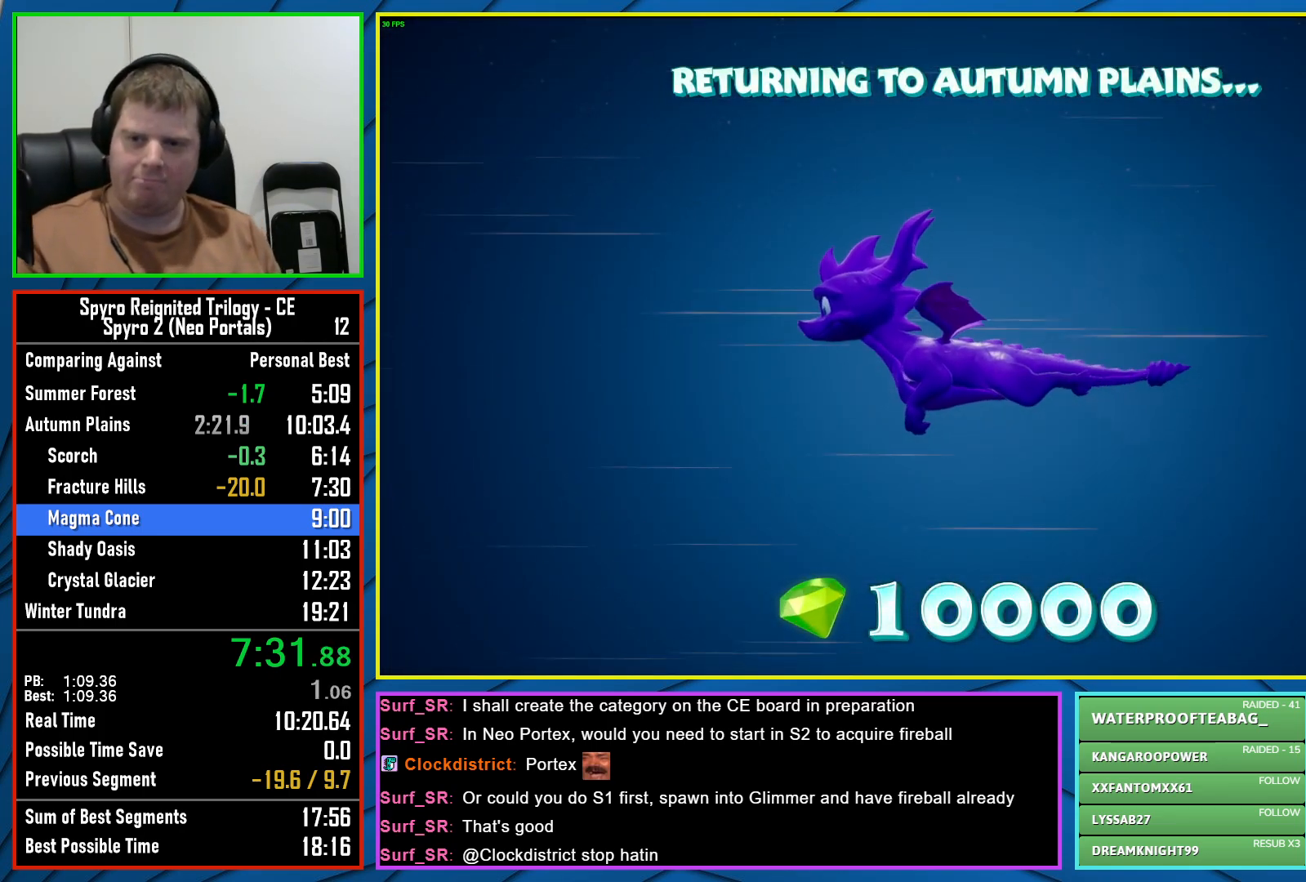
{"buttons": [], "left_stick": "center", "right_stick": "center", "events": []}
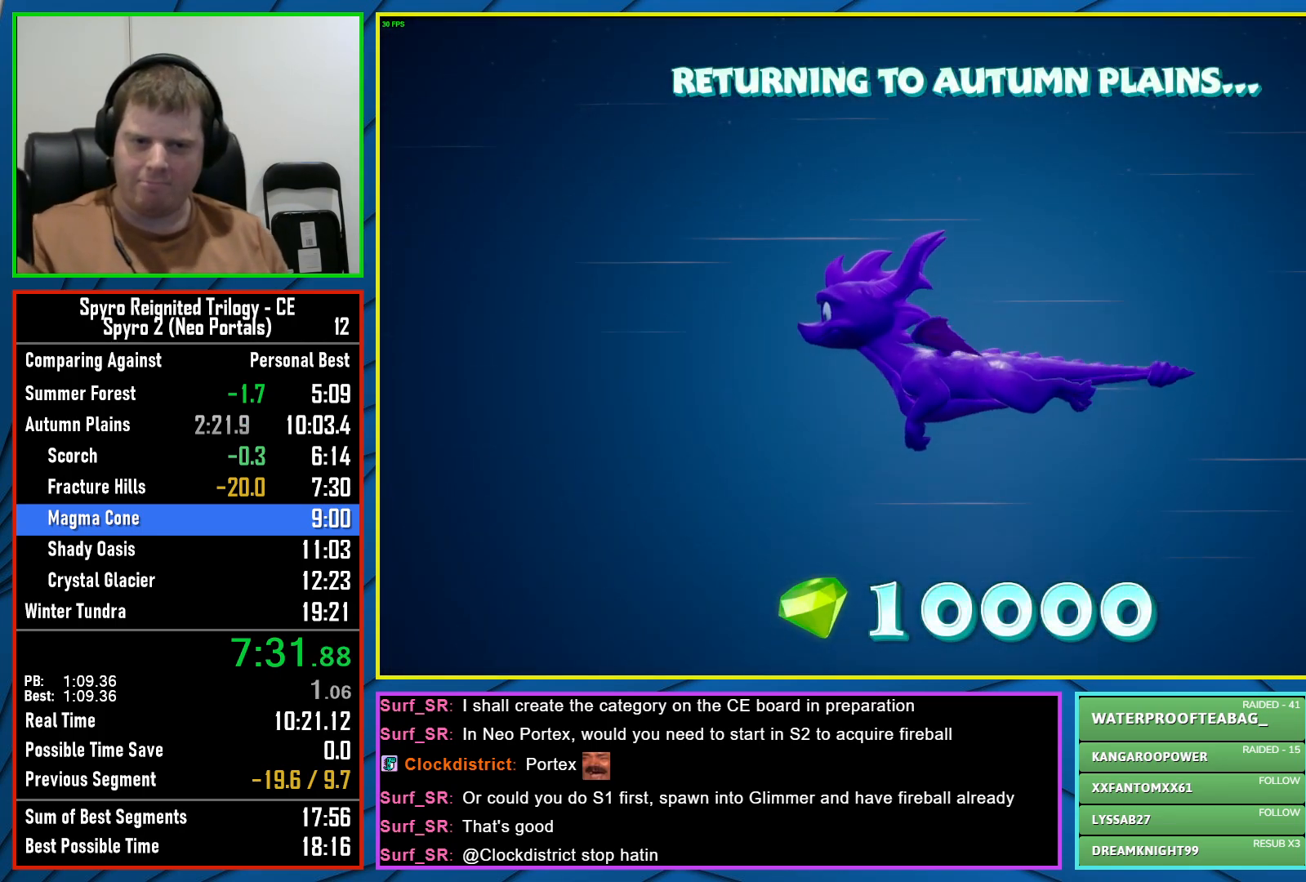
{"buttons": [], "left_stick": "center", "right_stick": "center", "events": [[67, "B", "down"], [150, "B", "up"]]}
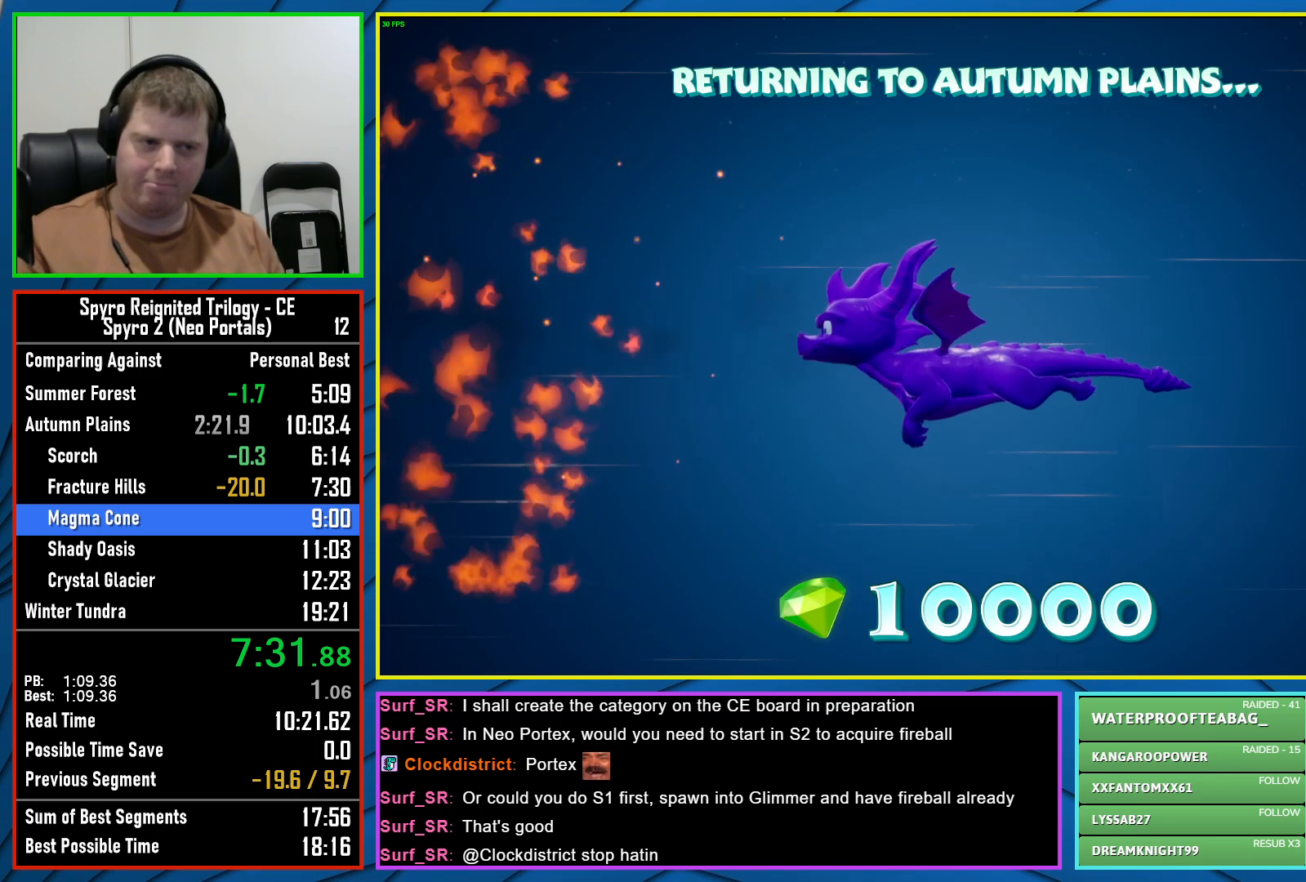
{"buttons": [], "left_stick": "center", "right_stick": "center", "events": []}
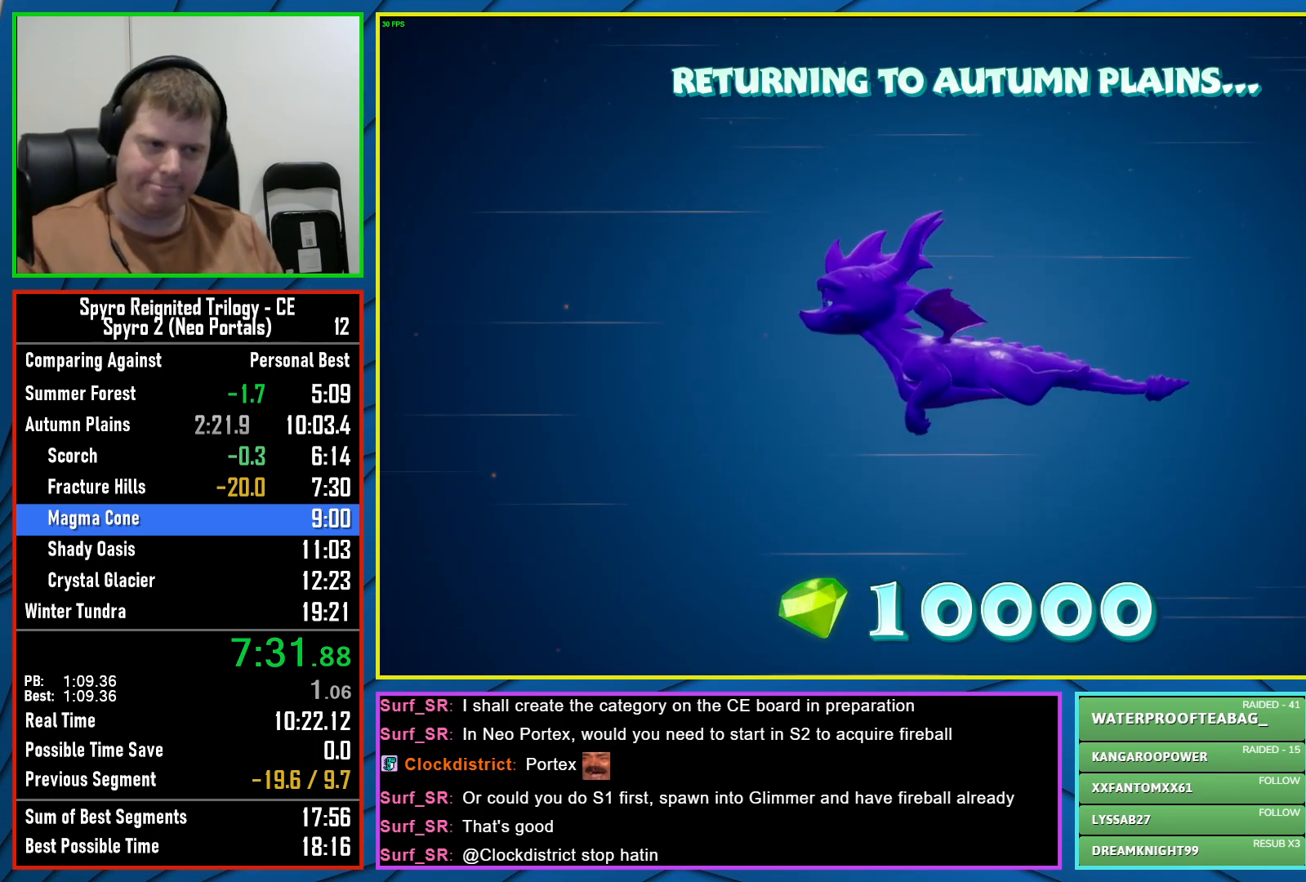
{"buttons": [], "left_stick": "center", "right_stick": "center", "events": []}
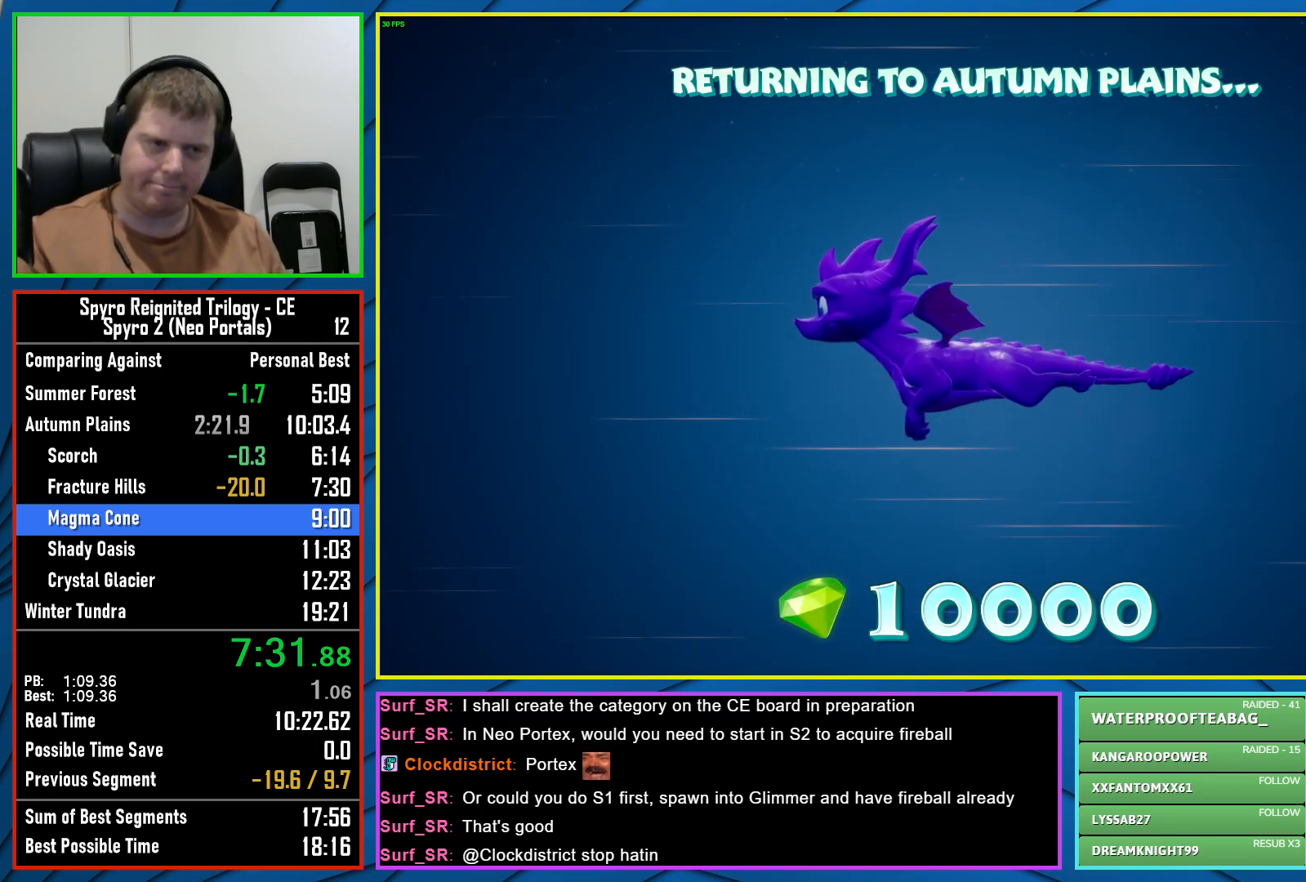
{"buttons": [], "left_stick": "center", "right_stick": "center", "events": []}
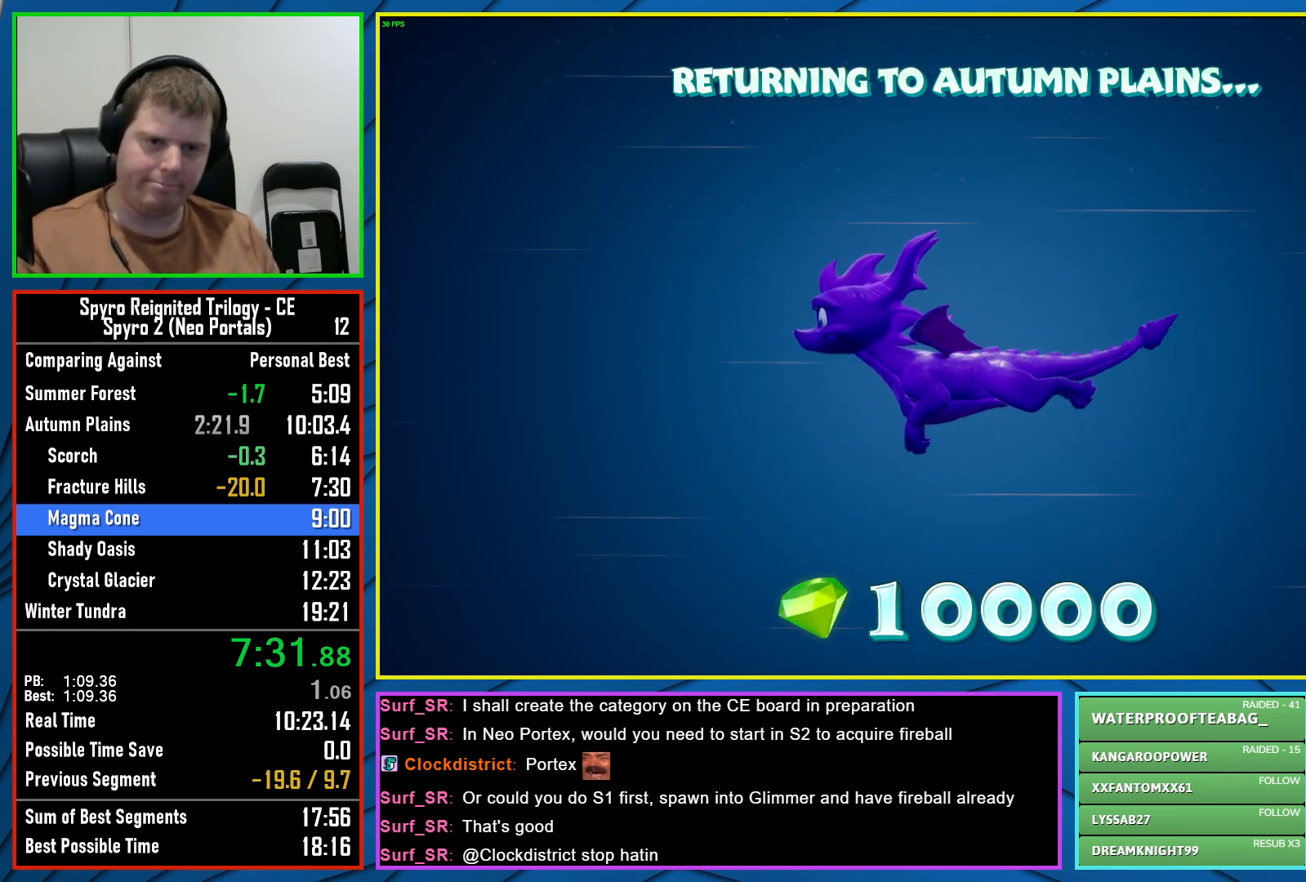
{"buttons": [], "left_stick": "center", "right_stick": "center", "events": [[150, "B", "down"], [250, "B", "up"]]}
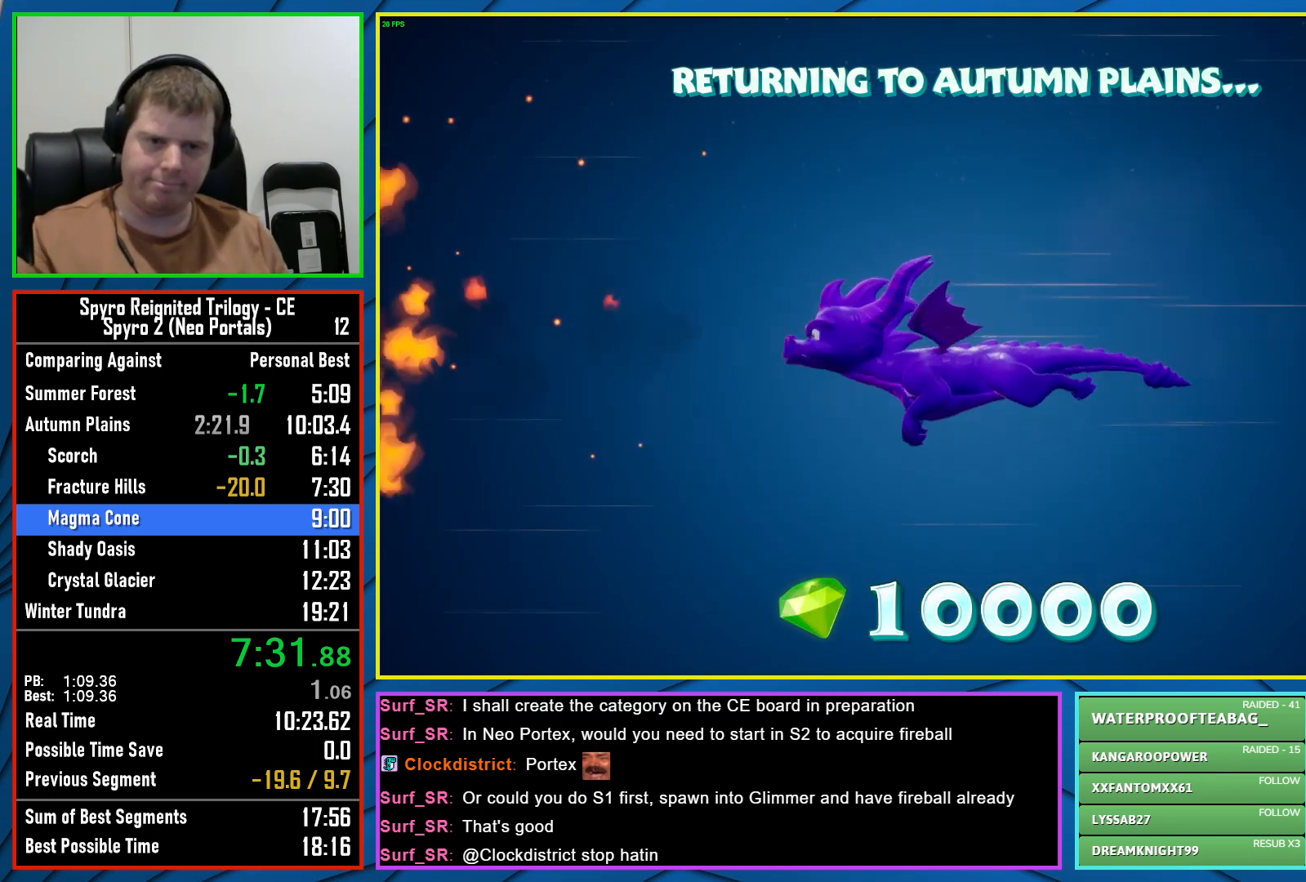
{"buttons": [], "left_stick": "center", "right_stick": "center", "events": []}
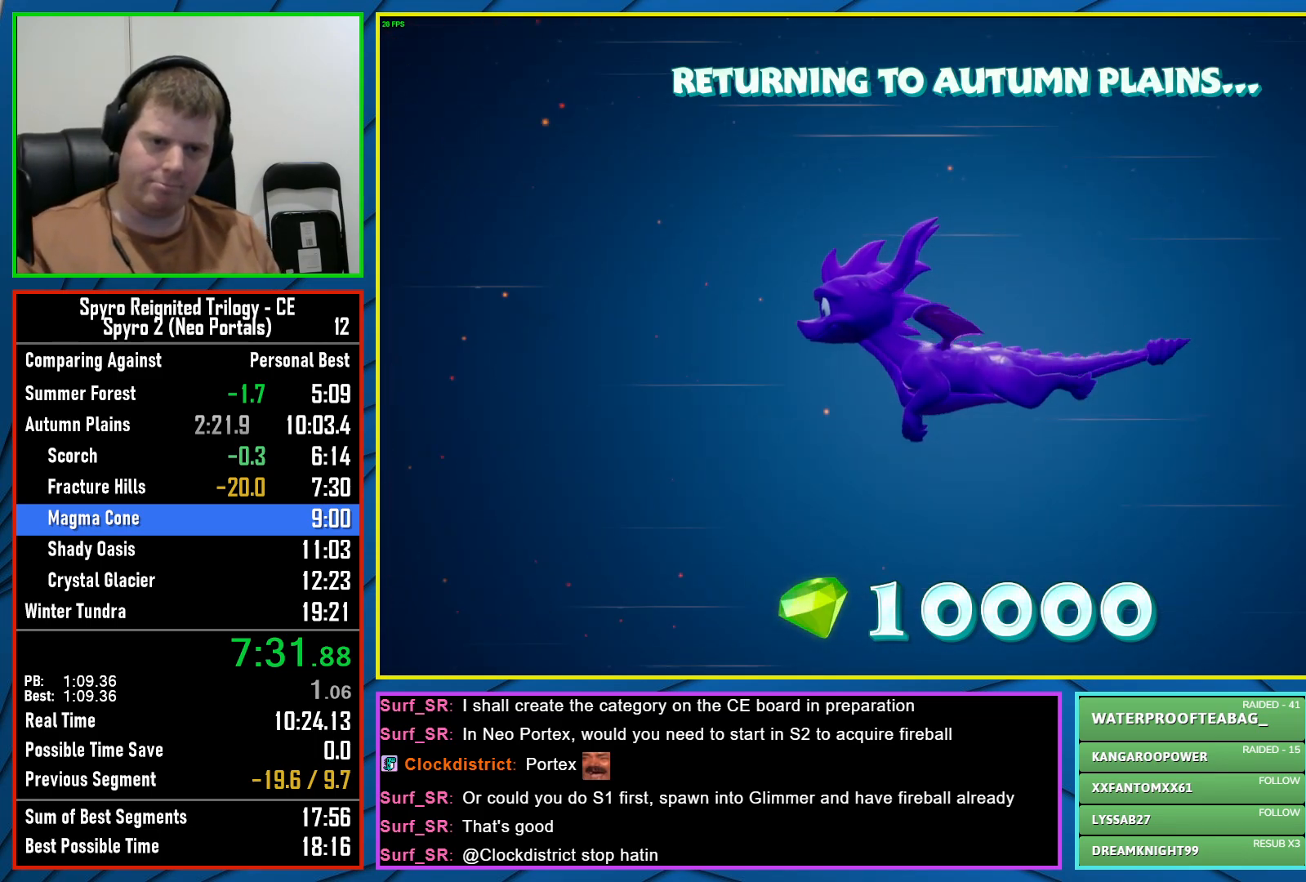
{"buttons": [], "left_stick": "center", "right_stick": "center", "events": []}
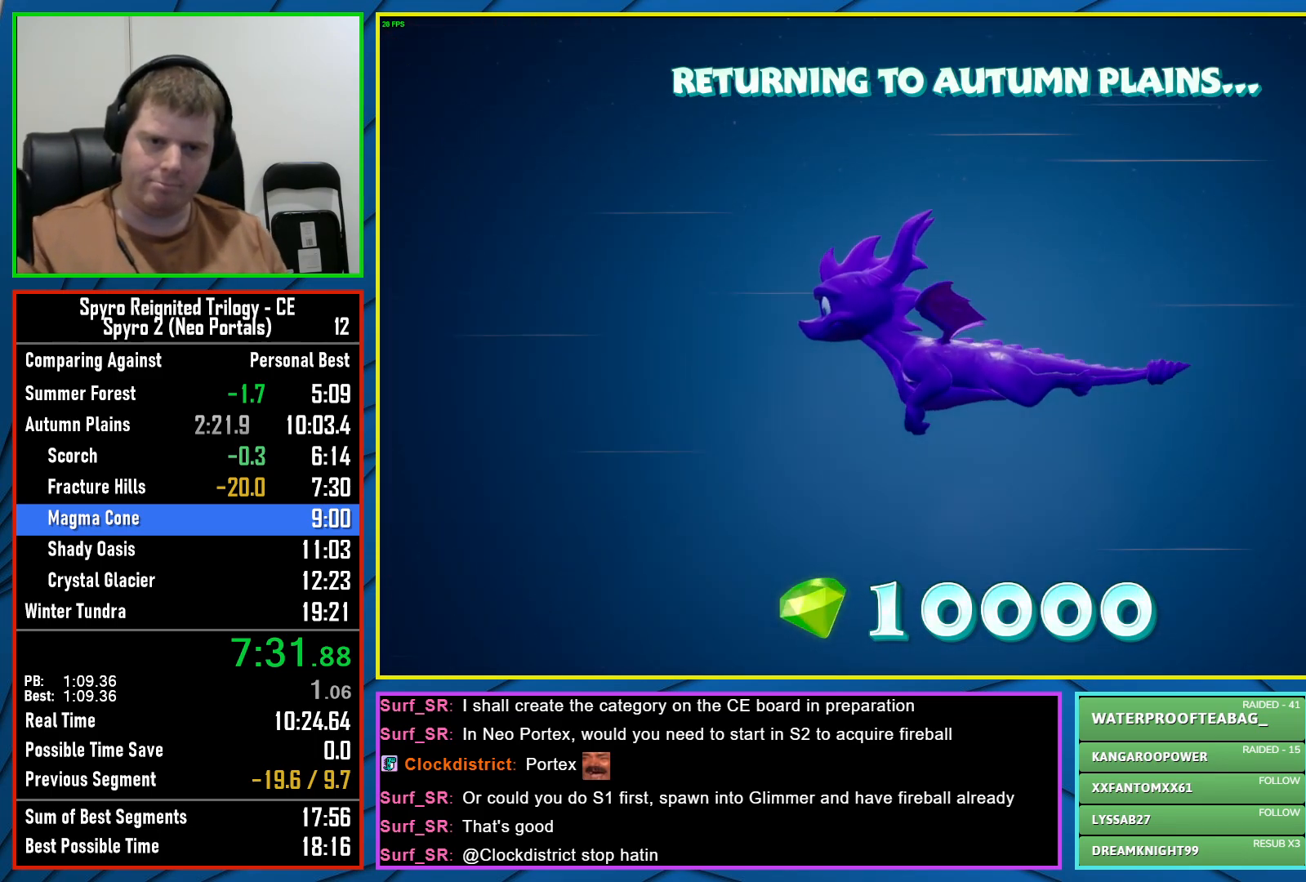
{"buttons": [], "left_stick": "center", "right_stick": "center", "events": []}
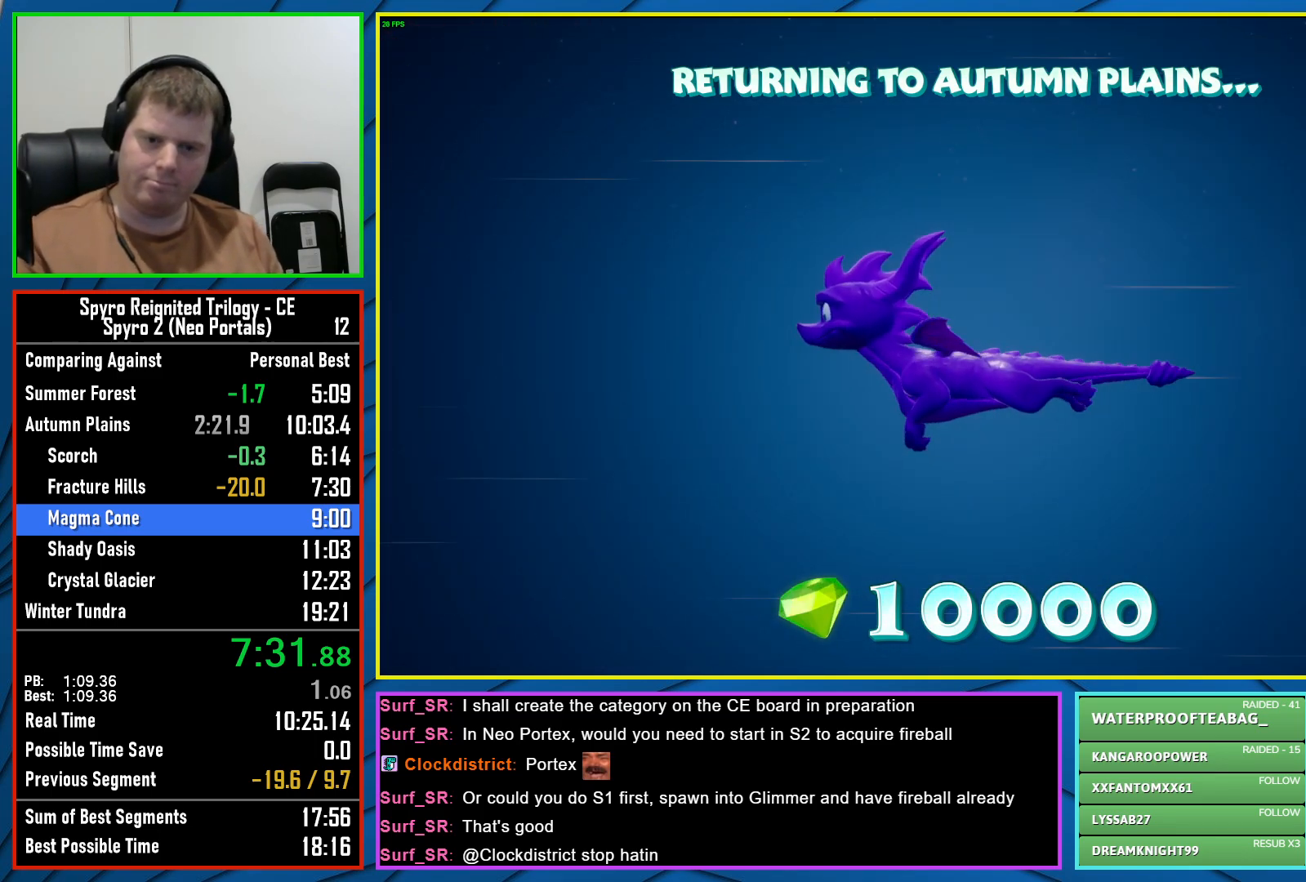
{"buttons": [], "left_stick": "center", "right_stick": "center", "events": []}
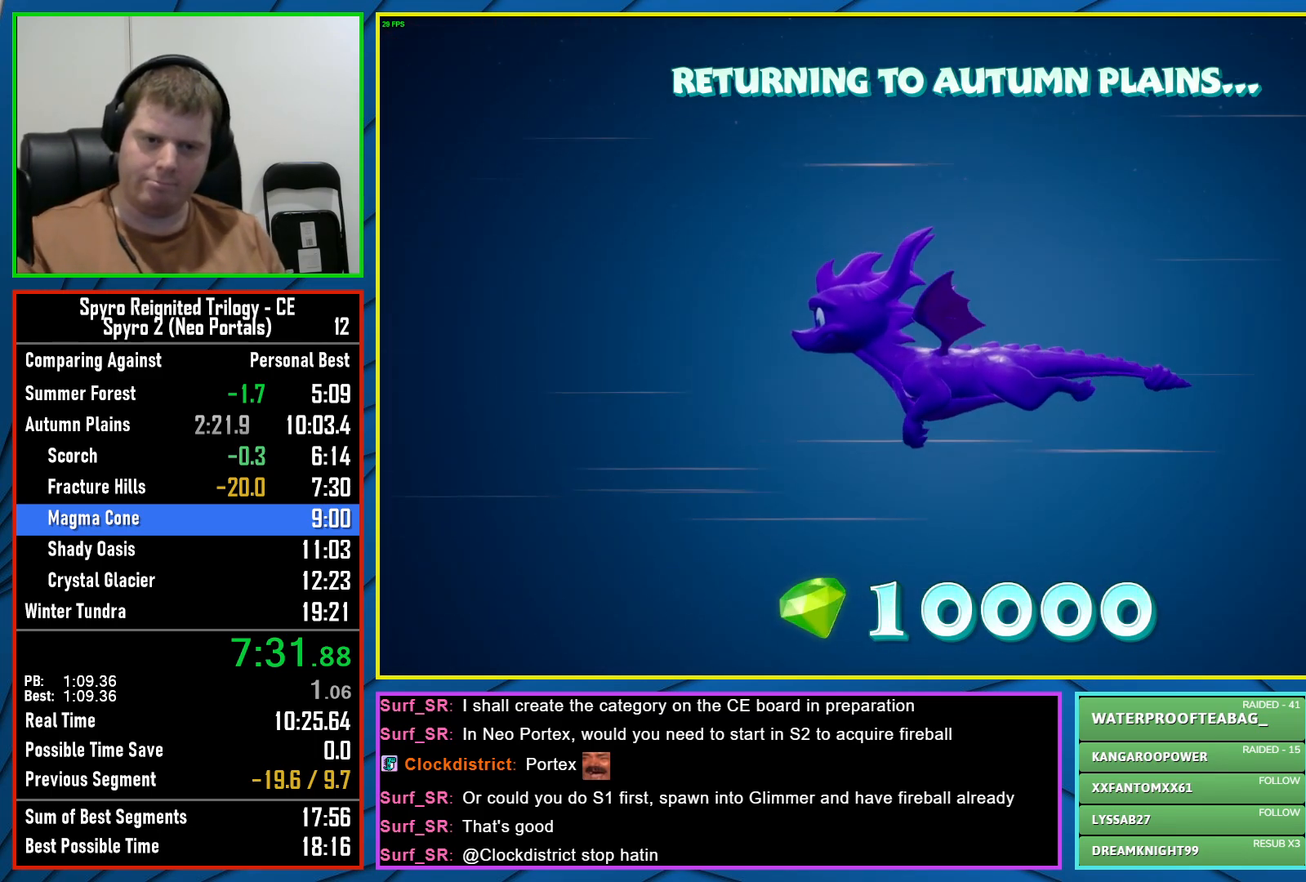
{"buttons": [], "left_stick": "center", "right_stick": "center", "events": []}
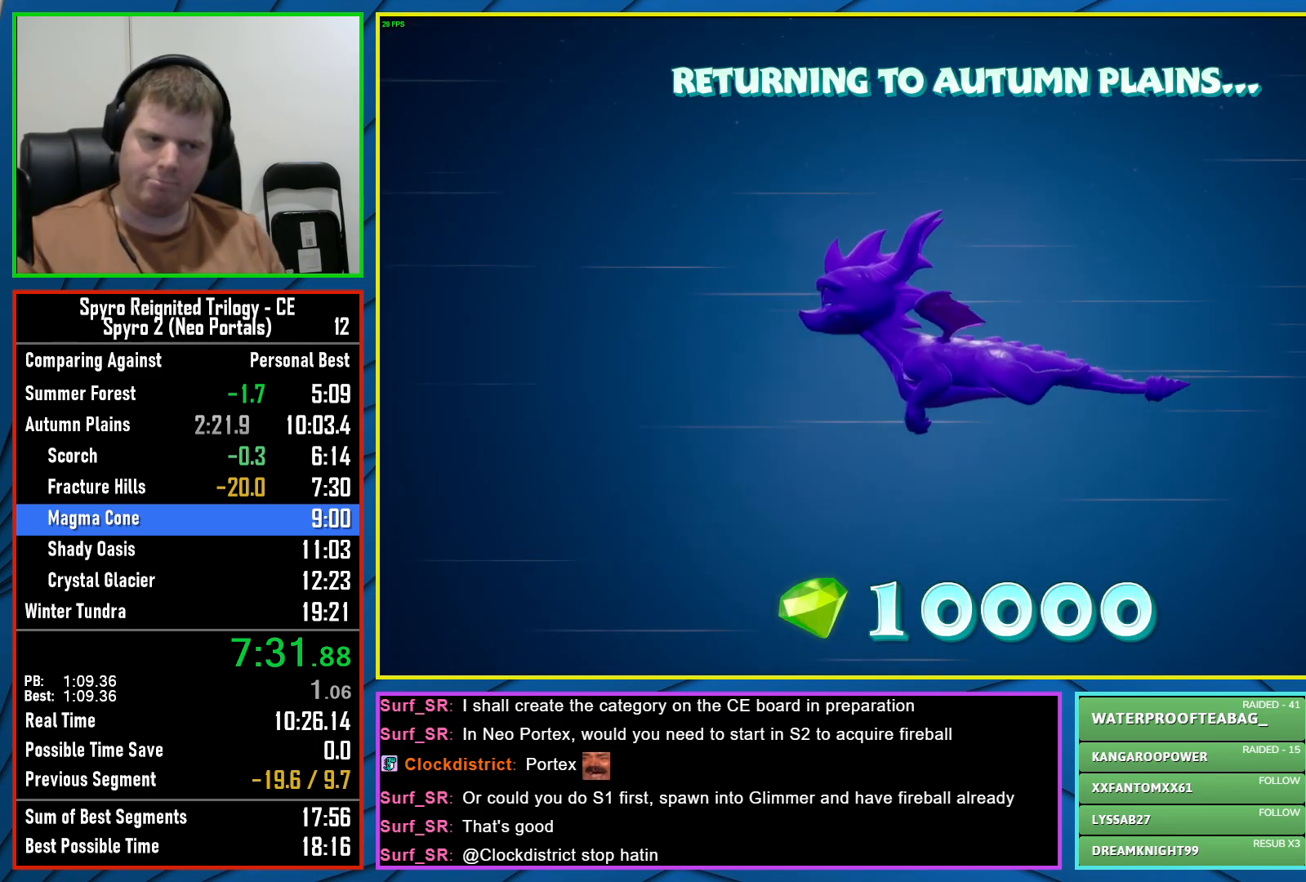
{"buttons": [], "left_stick": "center", "right_stick": "center", "events": [[367, "B", "down"], [450, "B", "up"]]}